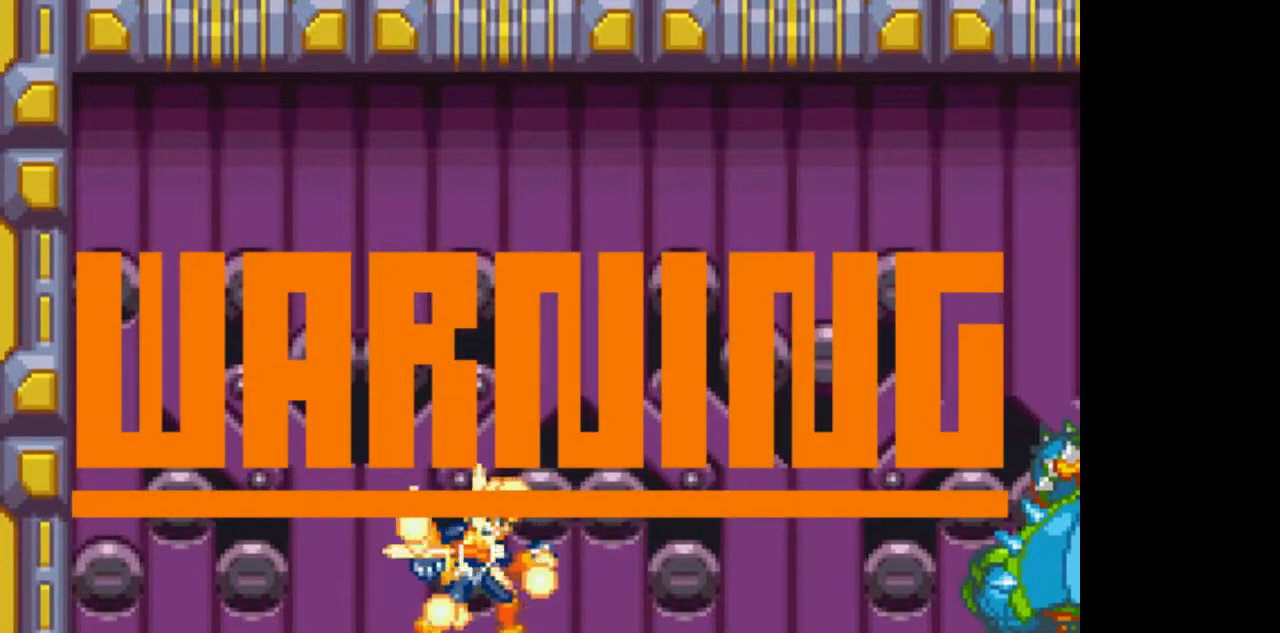
Gameplay with a controller (PlayStation layout); each line is a JSON object with the inputs held at the frame after it. "events" lists button and stick changes between this image and that frame as [ms after this image, input, new state], when the widget could be followed in between. Not read: L3 R3 START.
{"buttons": ["TRIANGLE"], "events": []}
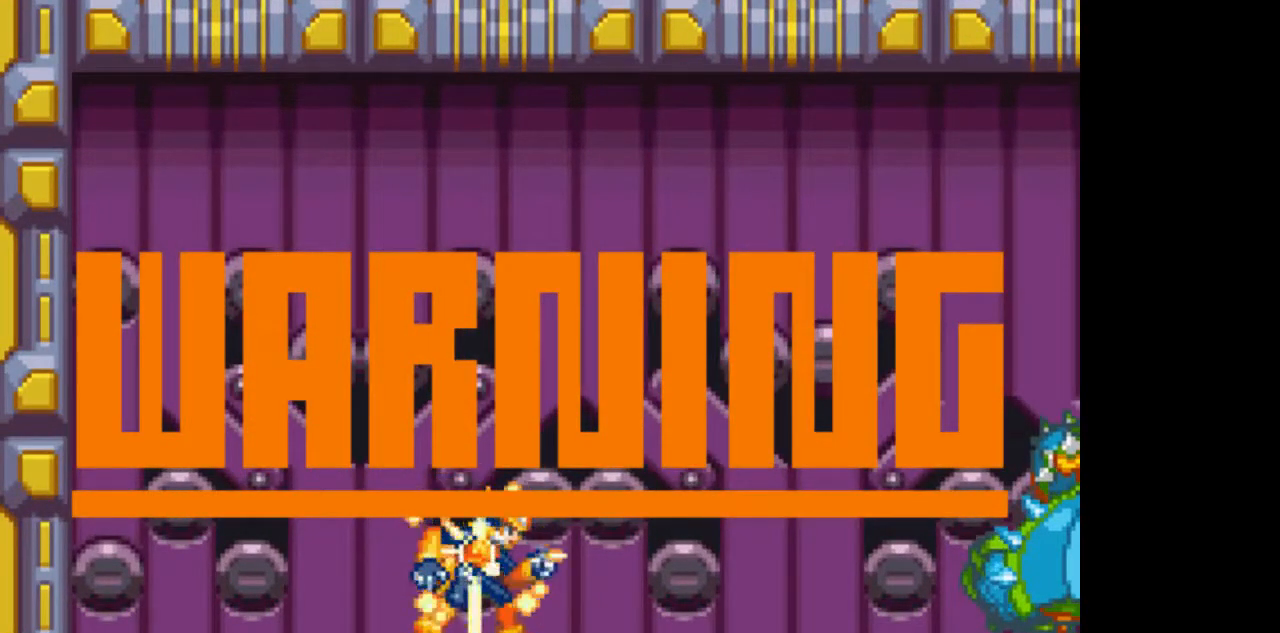
{"buttons": ["TRIANGLE"], "events": []}
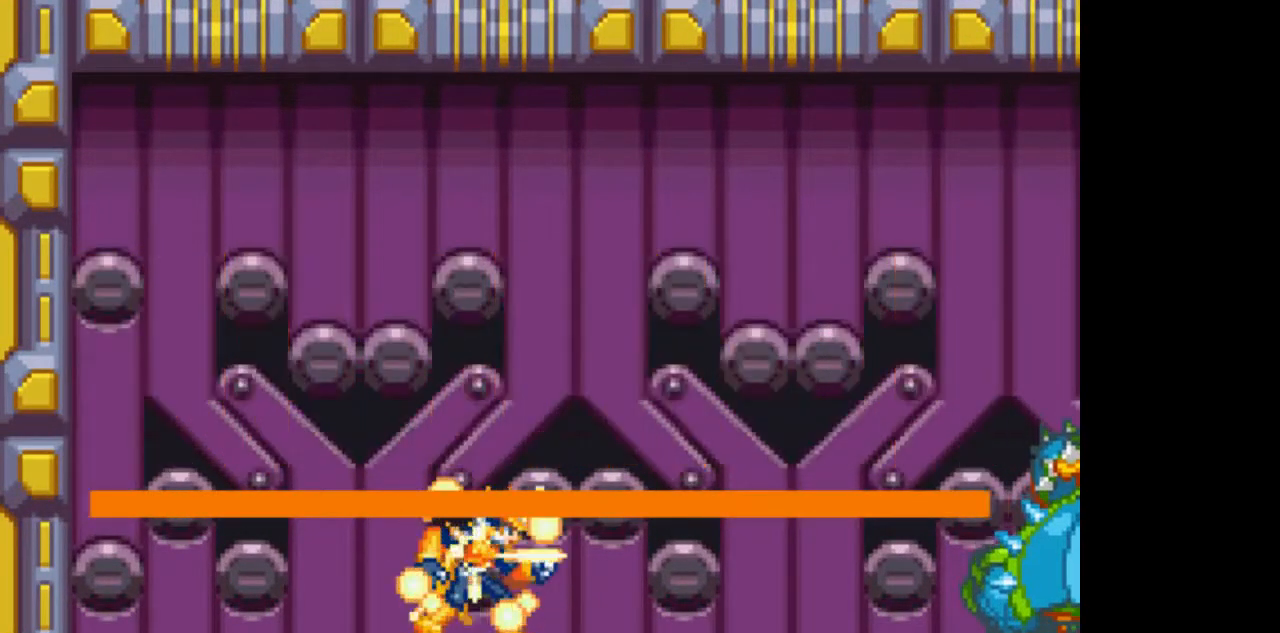
{"buttons": ["CIRCLE", "TRIANGLE", "L1", "DPAD_RIGHT"], "events": [[417, "DPAD_RIGHT", "down"], [467, "CIRCLE", "down"], [467, "L1", "down"]]}
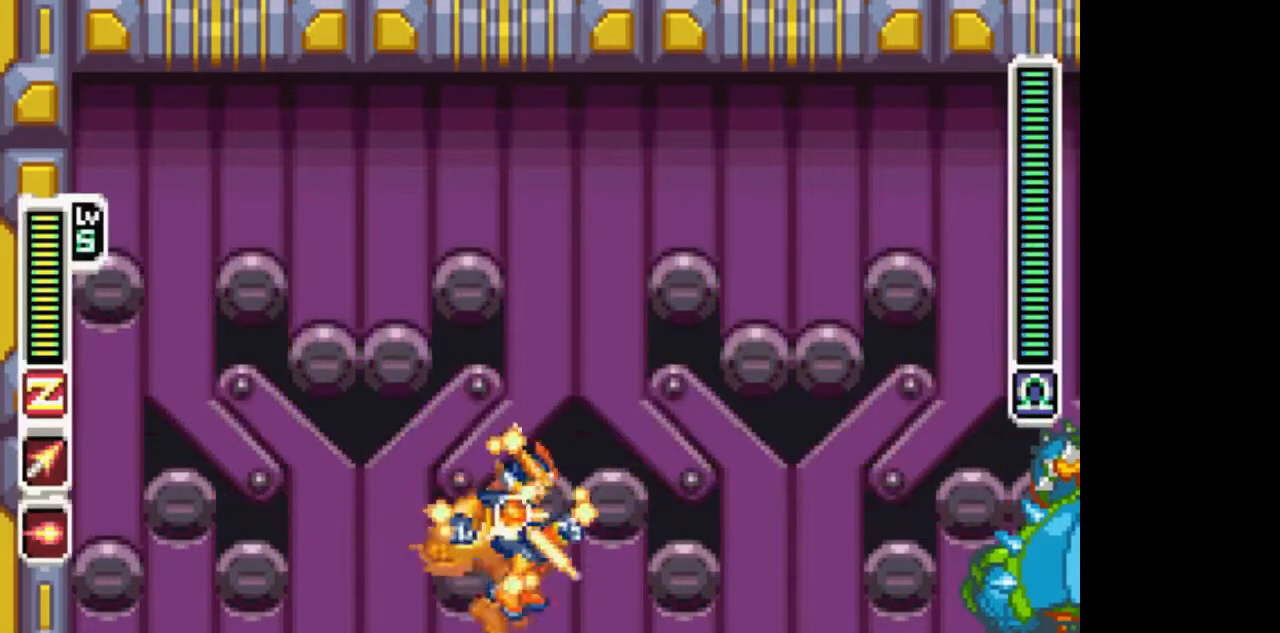
{"buttons": [], "events": [[117, "L1", "up"], [167, "CIRCLE", "up"], [367, "DPAD_RIGHT", "up"], [367, "TRIANGLE", "up"]]}
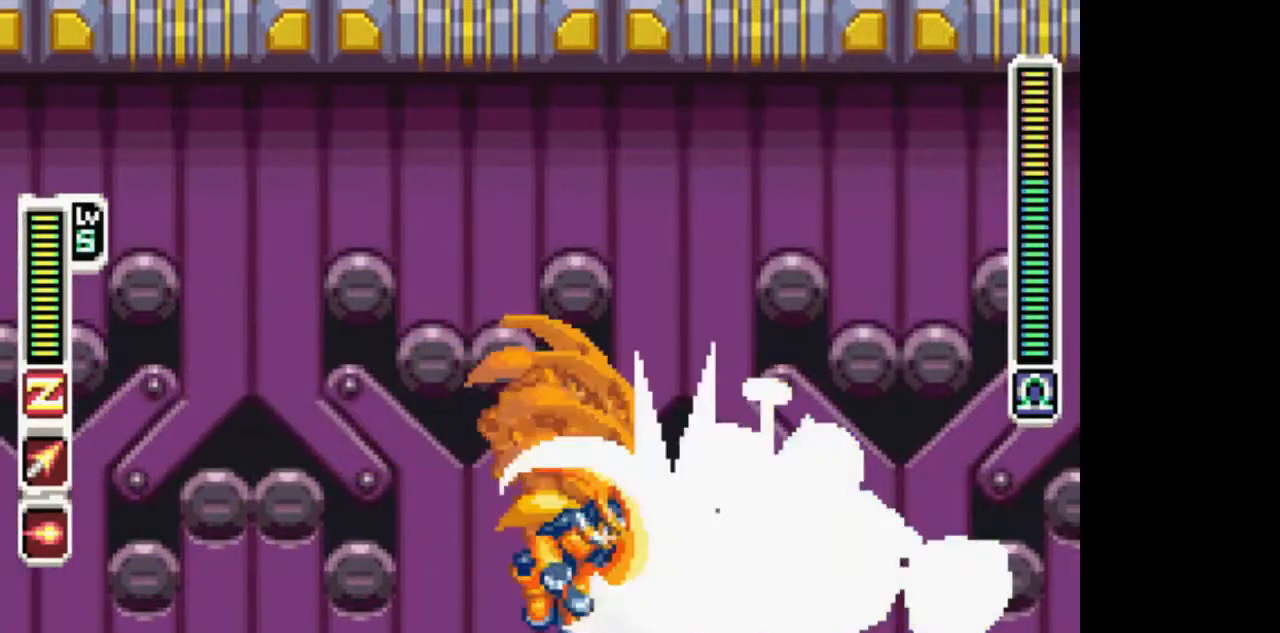
{"buttons": ["DPAD_UP"], "events": [[317, "DPAD_UP", "down"]]}
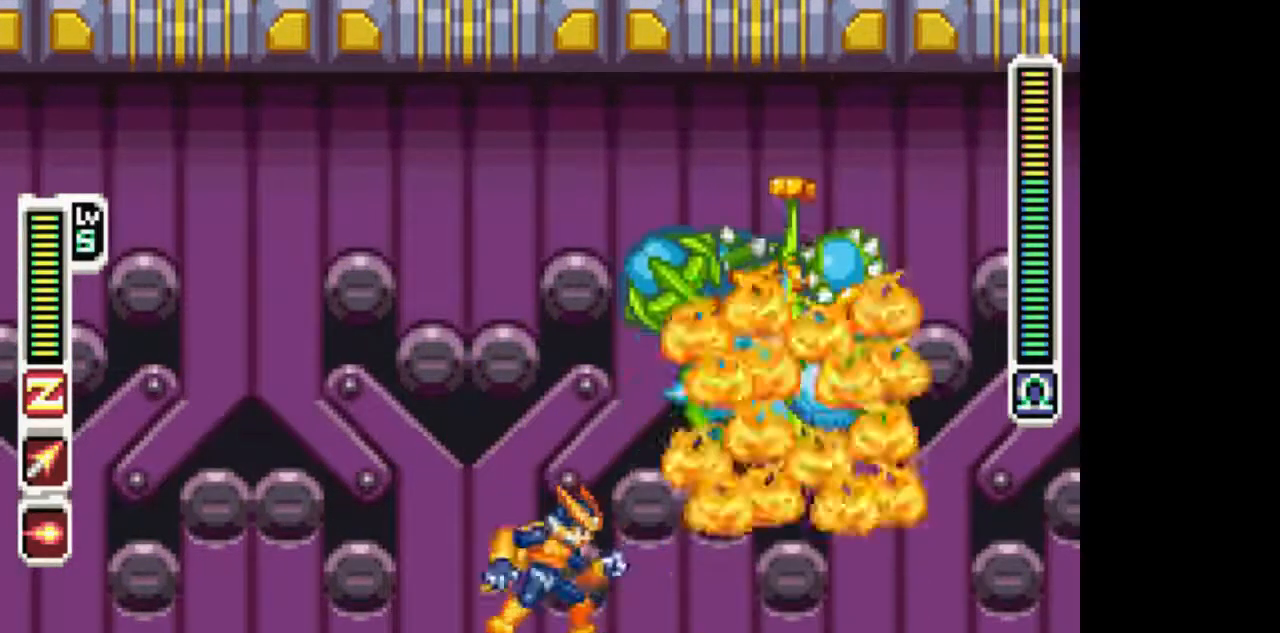
{"buttons": [], "events": [[17, "TRIANGLE", "down"], [417, "DPAD_UP", "up"], [467, "TRIANGLE", "up"]]}
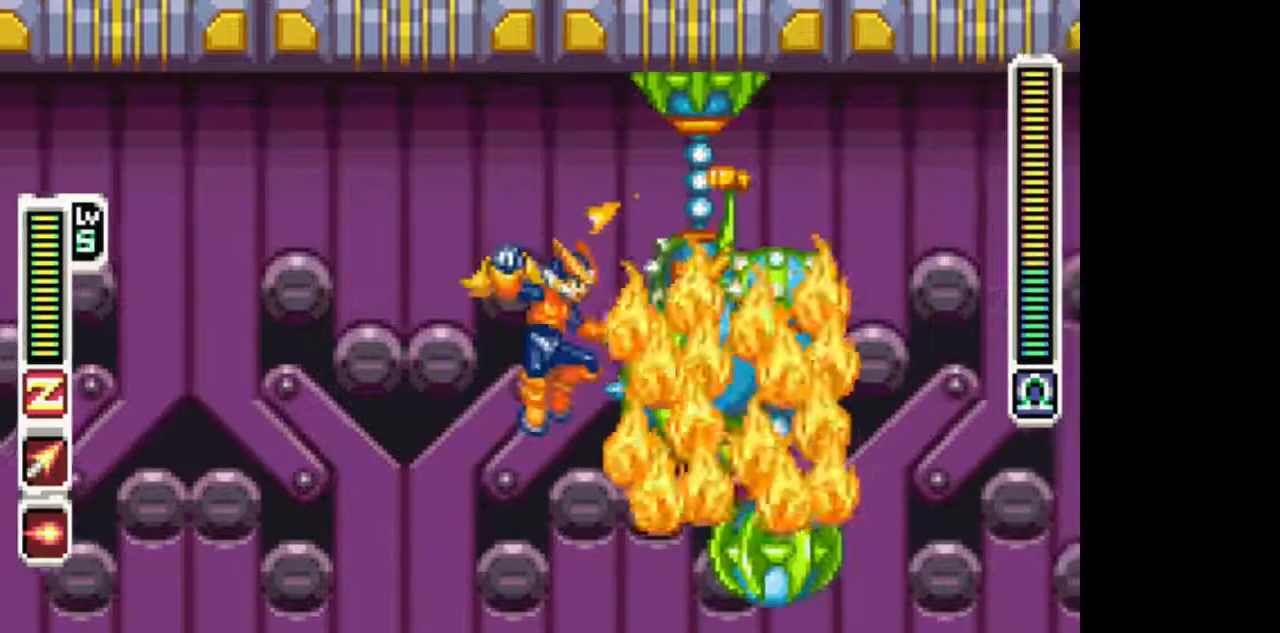
{"buttons": ["TRIANGLE"], "events": [[17, "DPAD_DOWN", "down"], [67, "TRIANGLE", "down"], [317, "DPAD_DOWN", "up"]]}
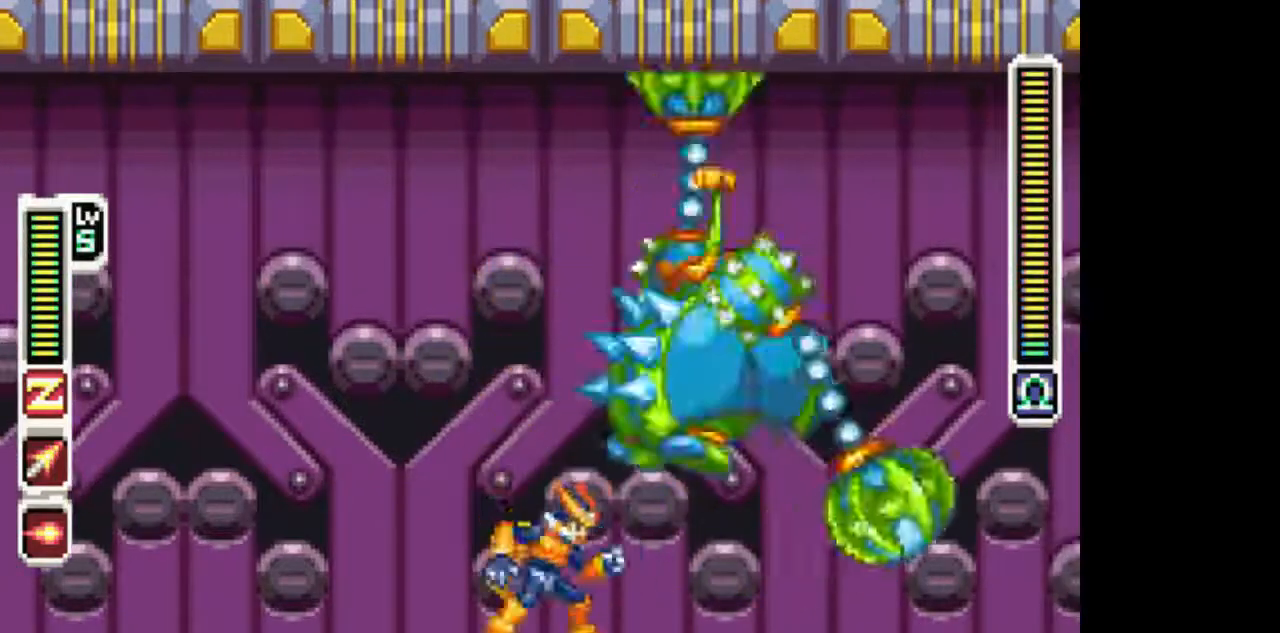
{"buttons": ["TRIANGLE"], "events": [[67, "DPAD_LEFT", "down"], [217, "DPAD_LEFT", "up"], [367, "DPAD_RIGHT", "down"], [417, "DPAD_RIGHT", "up"]]}
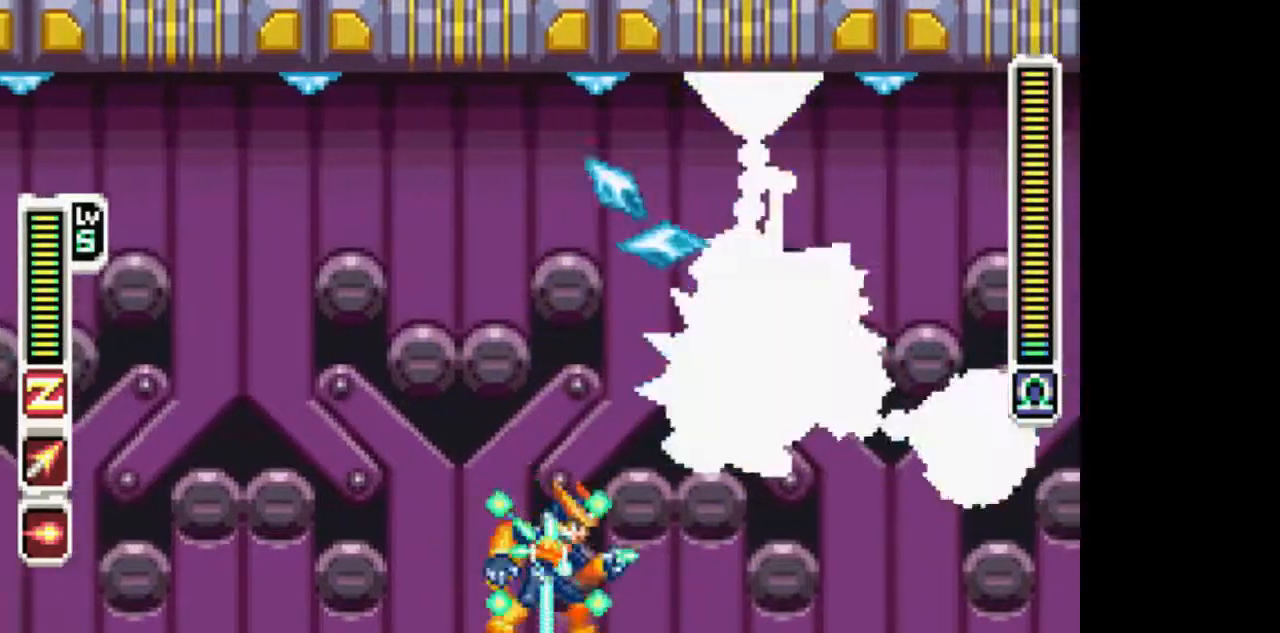
{"buttons": ["TRIANGLE"], "events": []}
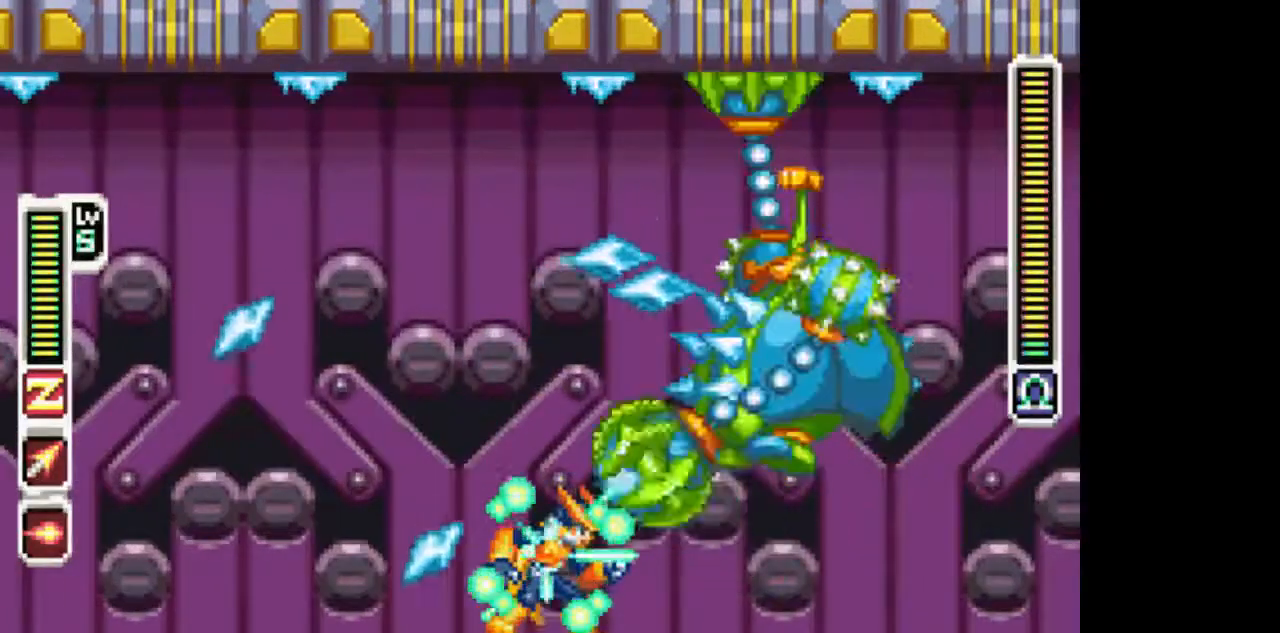
{"buttons": ["TRIANGLE"], "events": []}
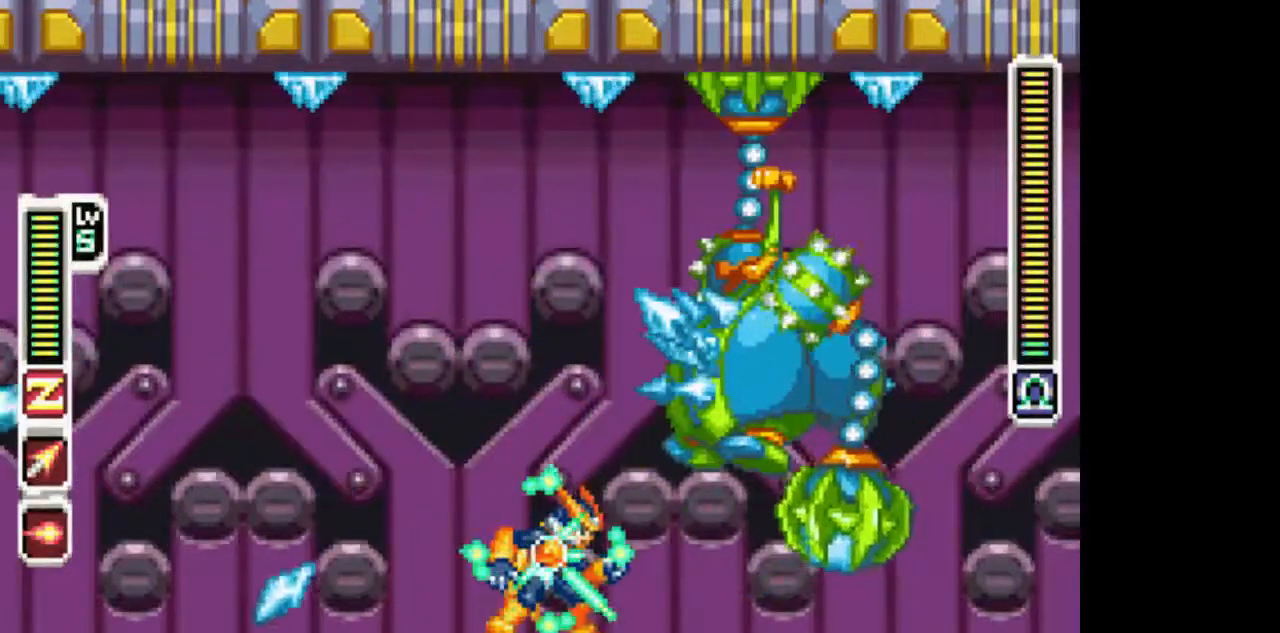
{"buttons": [], "events": [[167, "TRIANGLE", "up"]]}
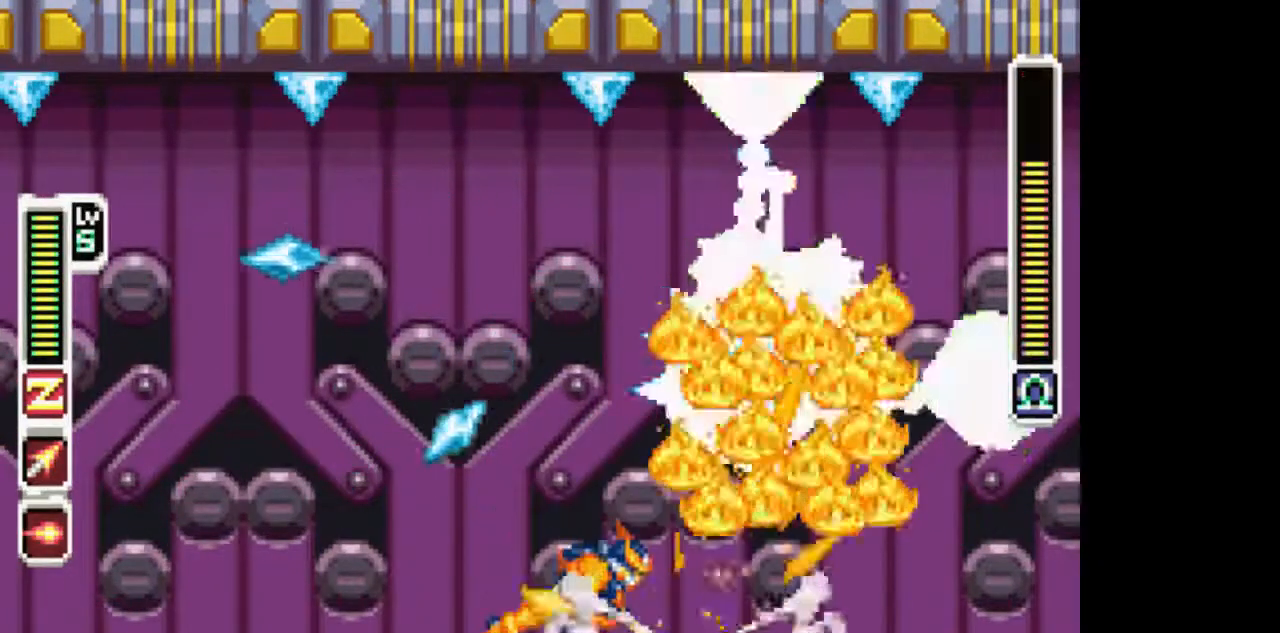
{"buttons": ["TRIANGLE", "DPAD_DOWN"], "events": [[267, "DPAD_DOWN", "down"], [417, "TRIANGLE", "down"]]}
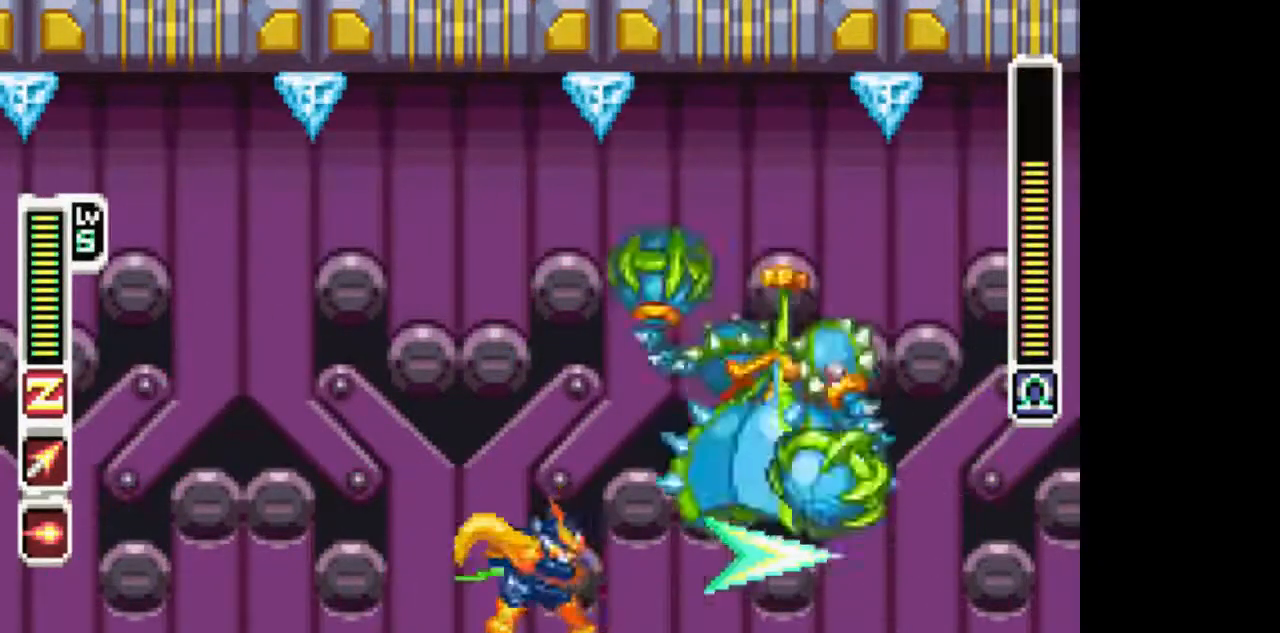
{"buttons": ["TRIANGLE", "DPAD_UP"], "events": [[17, "TRIANGLE", "up"], [67, "DPAD_DOWN", "up"], [217, "DPAD_UP", "down"], [417, "TRIANGLE", "down"]]}
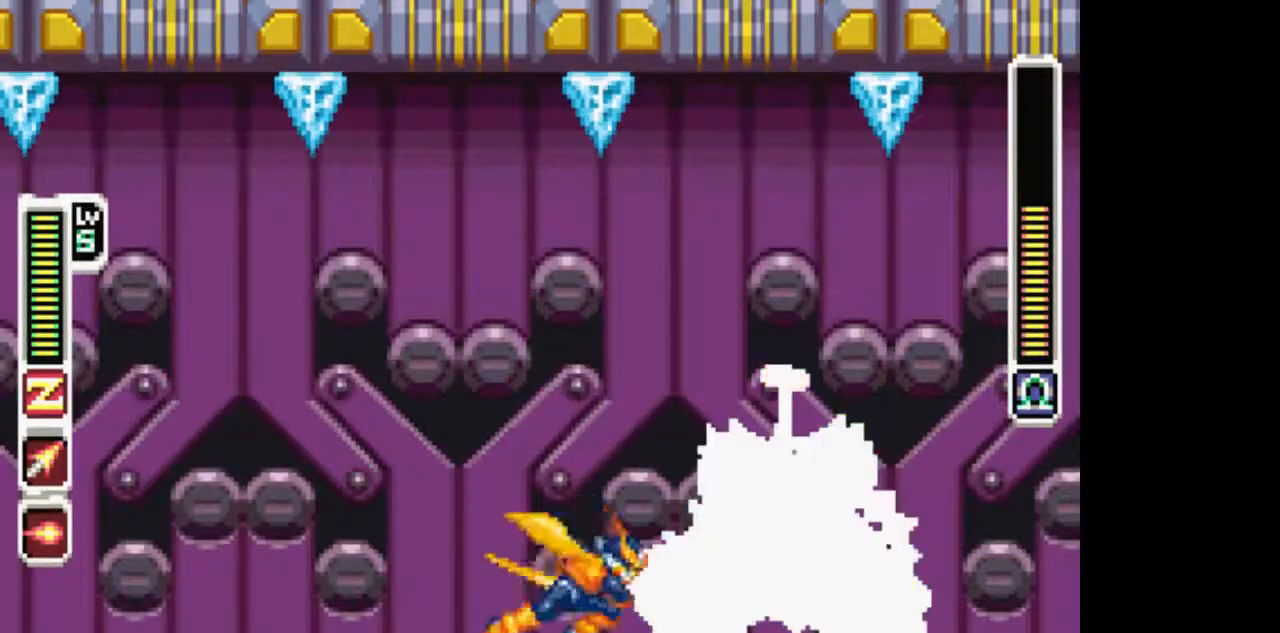
{"buttons": ["TRIANGLE", "DPAD_DOWN"], "events": [[117, "TRIANGLE", "up"], [167, "DPAD_UP", "up"], [267, "DPAD_DOWN", "down"], [417, "TRIANGLE", "down"]]}
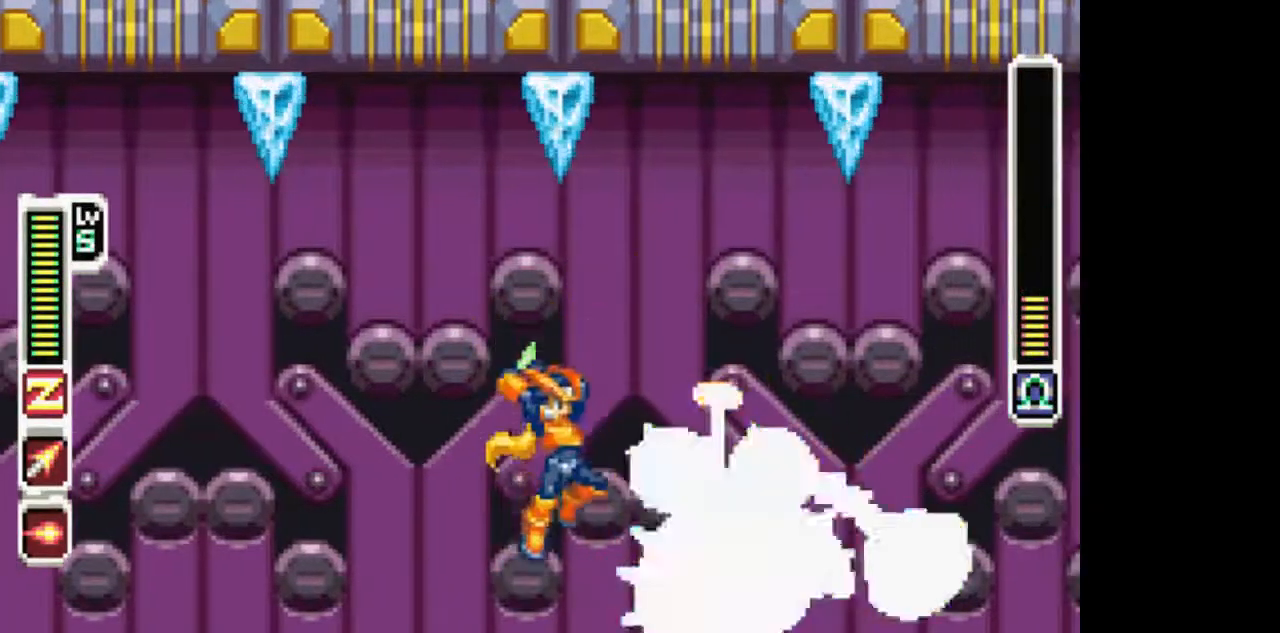
{"buttons": [], "events": [[67, "TRIANGLE", "up"], [317, "DPAD_DOWN", "up"], [367, "TRIANGLE", "down"], [467, "TRIANGLE", "up"]]}
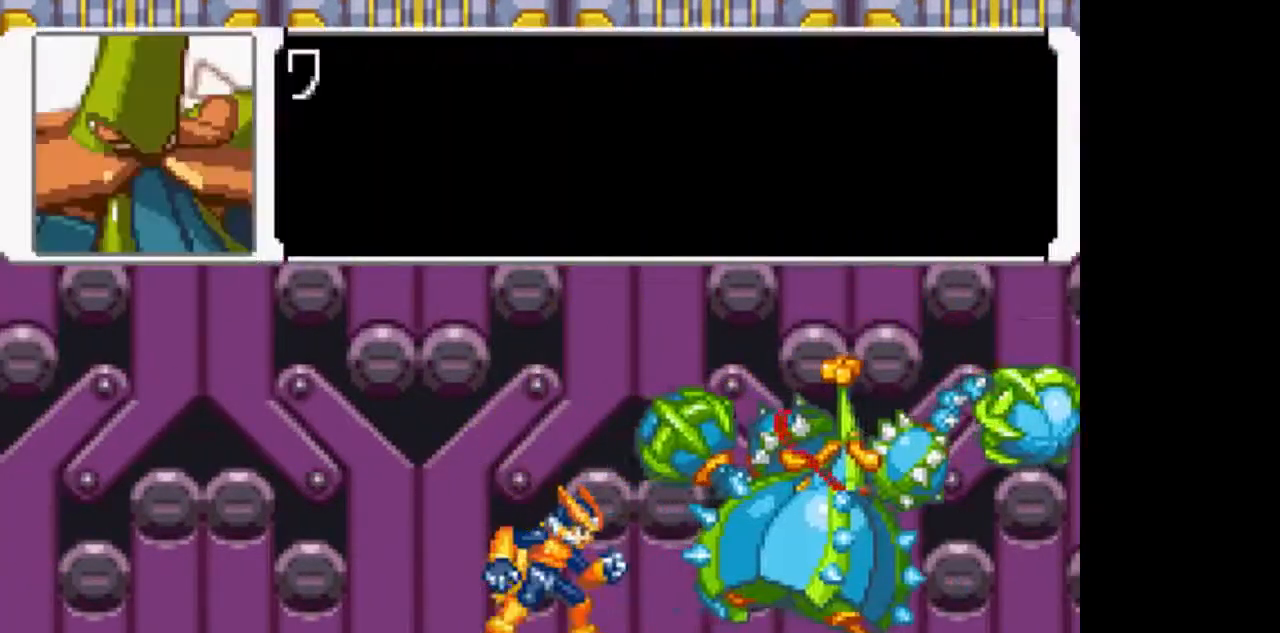
{"buttons": ["TRIANGLE"], "events": [[17, "TRIANGLE", "down"], [117, "TRIANGLE", "up"], [167, "TRIANGLE", "down"], [267, "TRIANGLE", "up"], [317, "TRIANGLE", "down"], [367, "TRIANGLE", "up"], [467, "TRIANGLE", "down"]]}
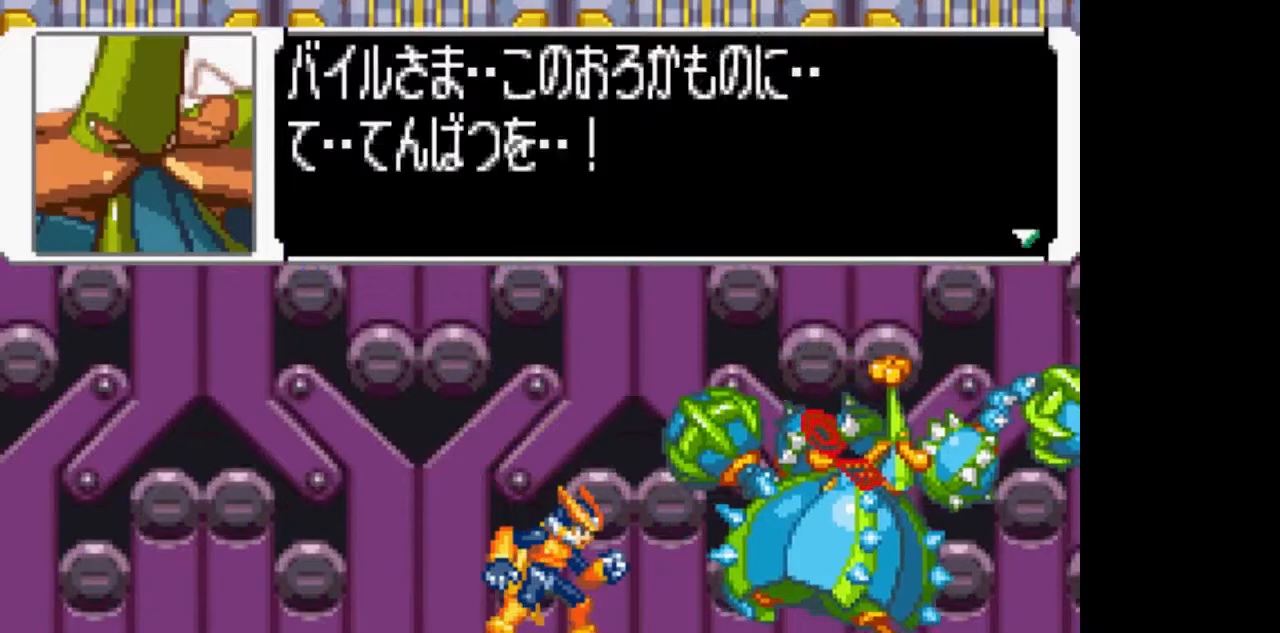
{"buttons": ["TRIANGLE"], "events": [[17, "TRIANGLE", "up"], [67, "TRIANGLE", "down"], [167, "TRIANGLE", "up"], [217, "TRIANGLE", "down"], [267, "TRIANGLE", "up"], [367, "TRIANGLE", "down"], [417, "TRIANGLE", "up"], [467, "TRIANGLE", "down"]]}
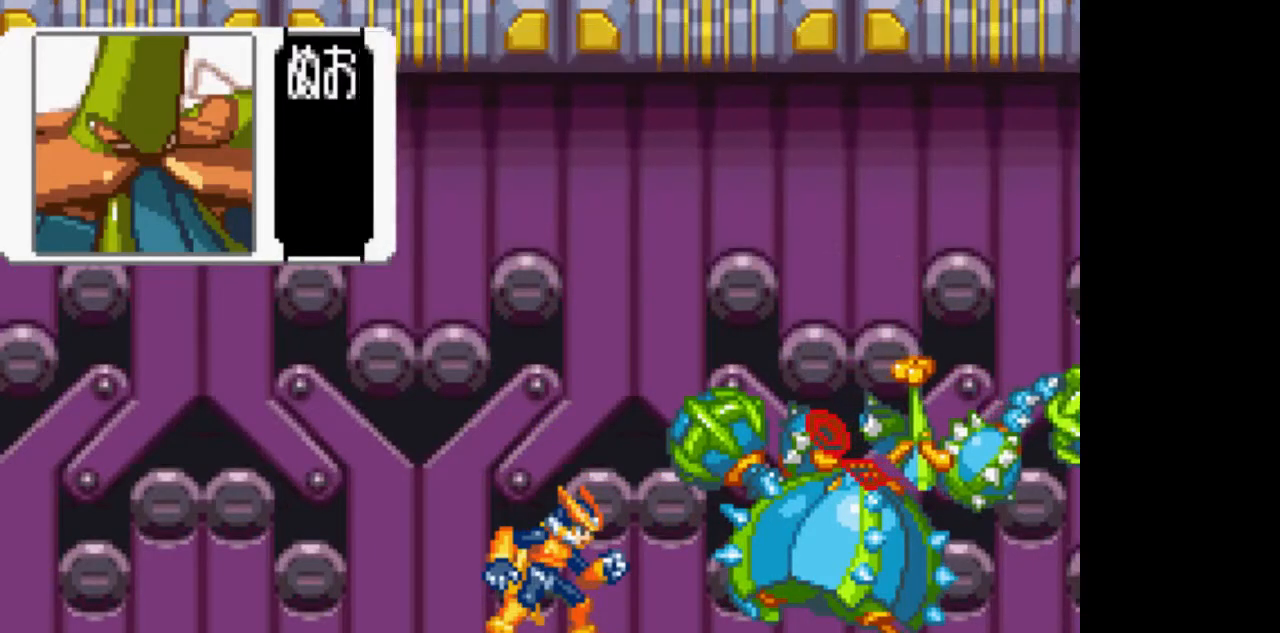
{"buttons": [], "events": [[17, "TRIANGLE", "up"], [117, "TRIANGLE", "down"], [167, "TRIANGLE", "up"]]}